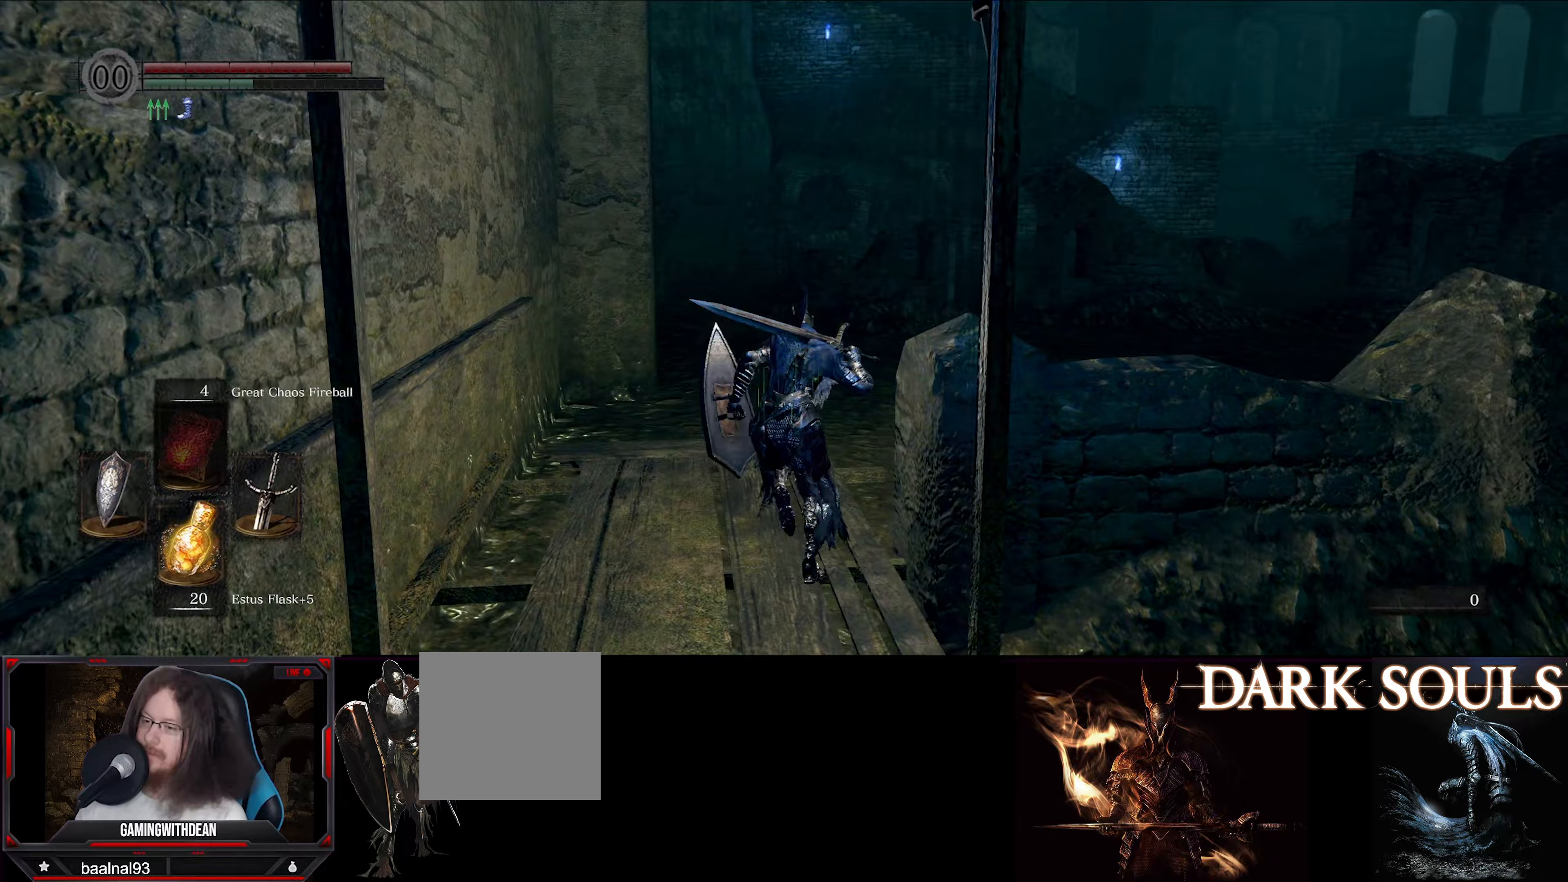
Gameplay with a controller (Xbox layout); each line is a JSON object with the inputs held at the frame after it (dt_ms = milliseconds from this image to that frame). "events" lists button and stick changes between this image and that frame as [ms after this image, input, new state], when the widget could be followed in between. Not read: L3 R3.
{"dt_ms": 133, "buttons": ["B"], "left_stick": "up", "right_stick": "right", "events": []}
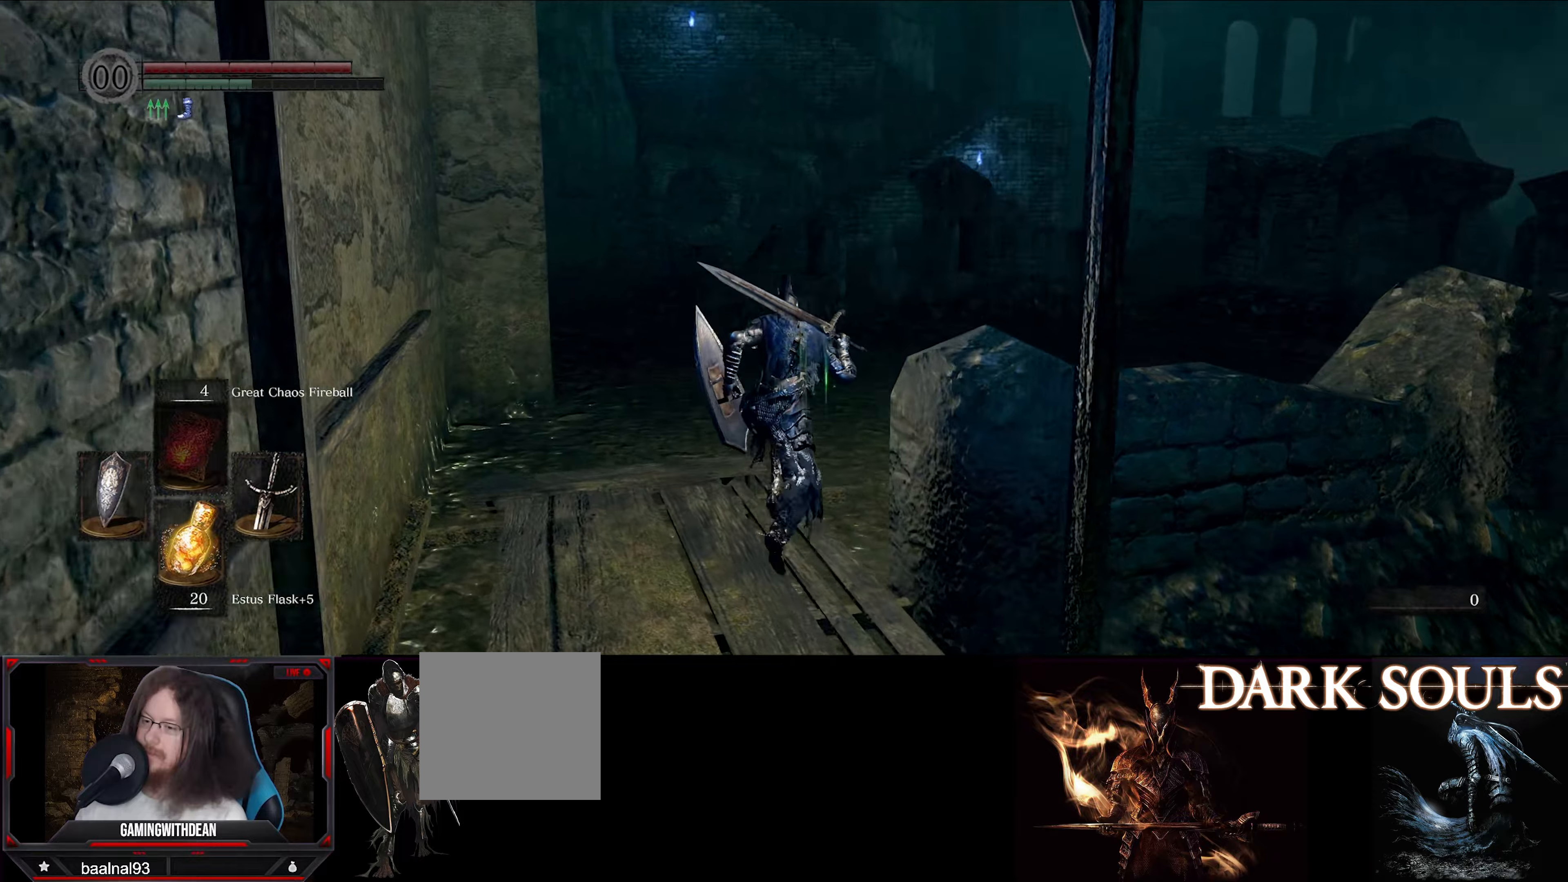
{"dt_ms": 500, "buttons": ["B"], "left_stick": "up", "right_stick": "center", "events": [[417, "right_stick", "center"]]}
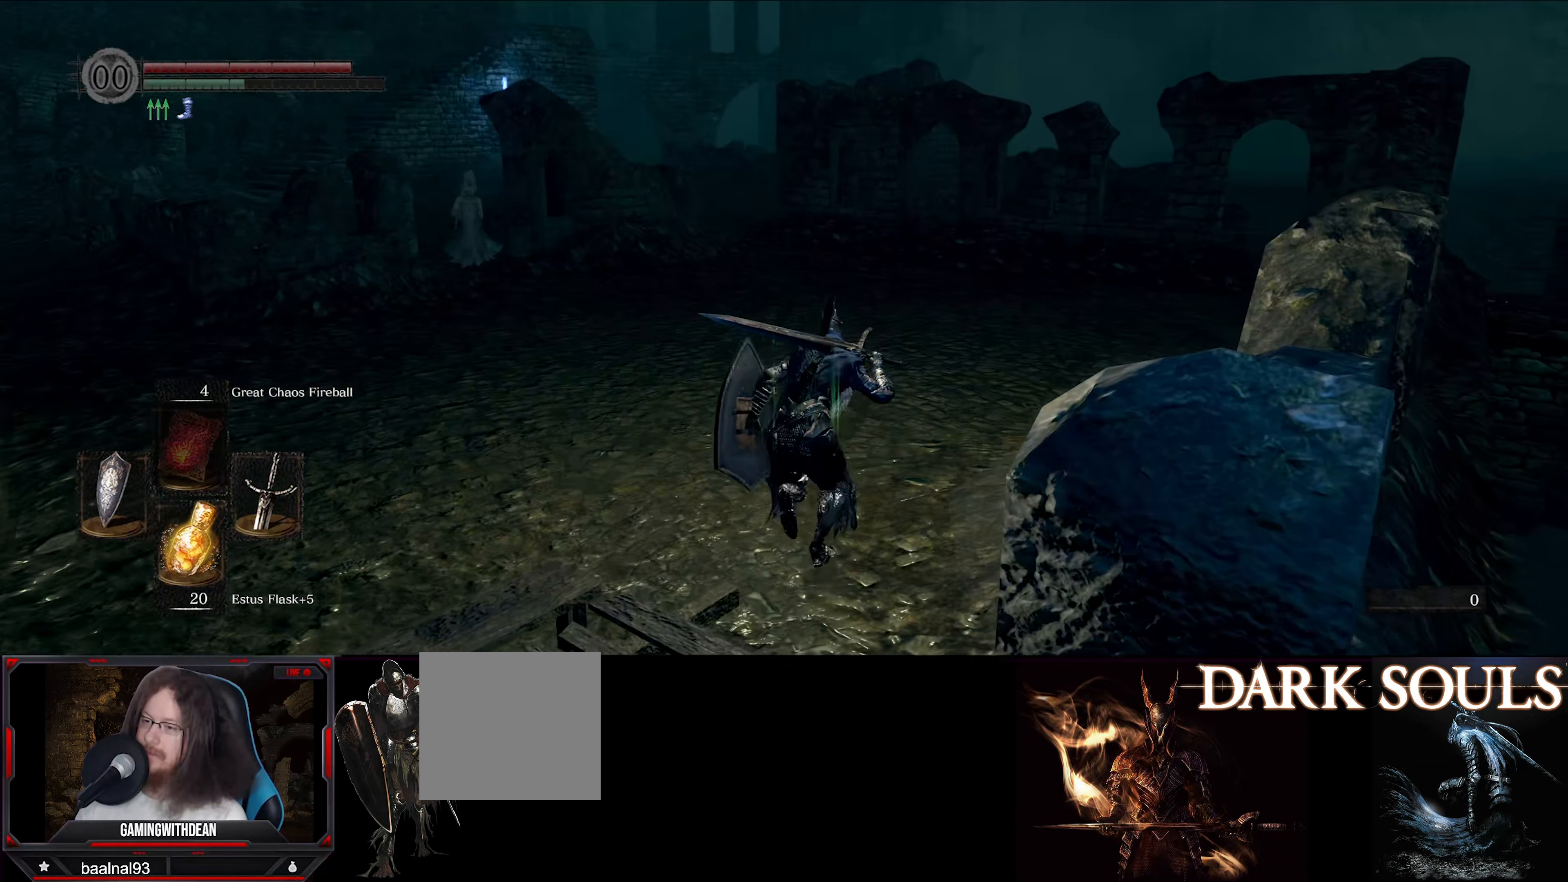
{"dt_ms": 500, "buttons": ["B"], "left_stick": "up", "right_stick": "center", "events": []}
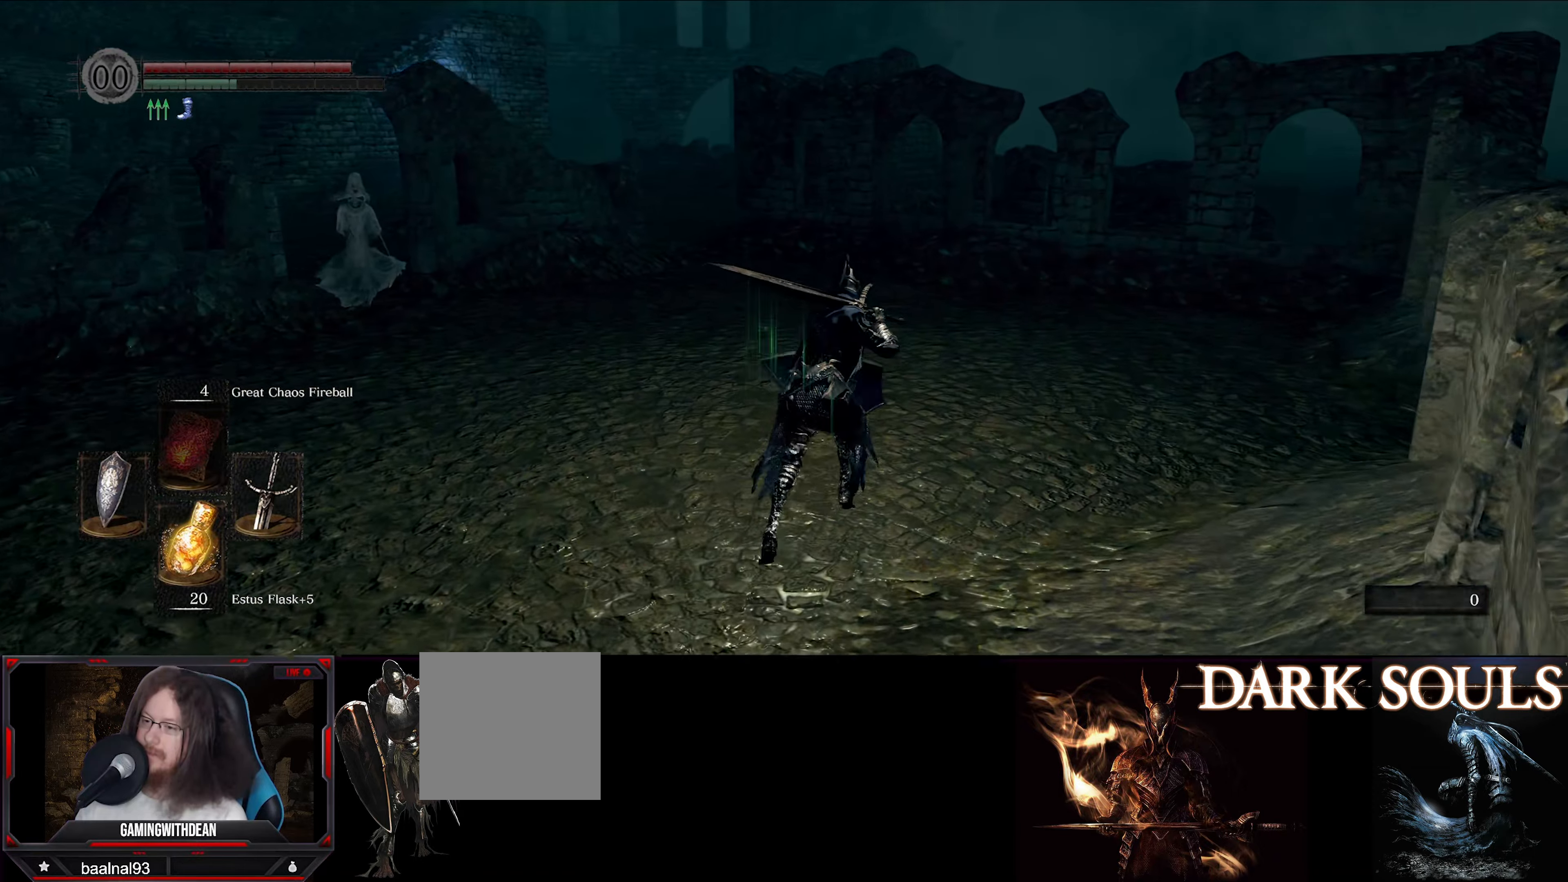
{"dt_ms": 500, "buttons": ["B"], "left_stick": "up", "right_stick": "center", "events": []}
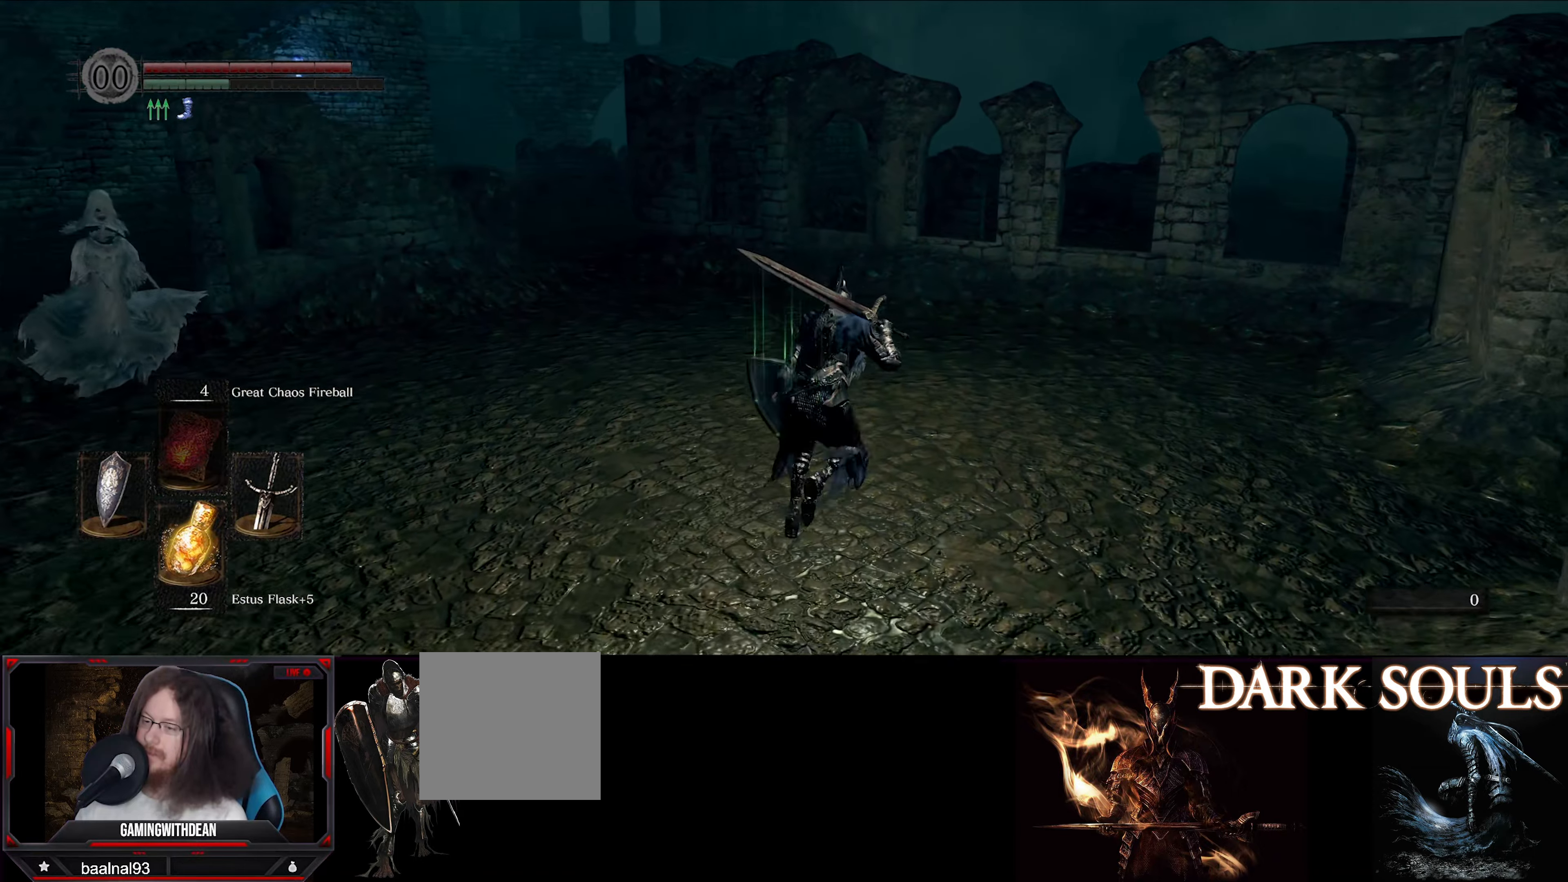
{"dt_ms": 500, "buttons": ["B"], "left_stick": "up", "right_stick": "center", "events": []}
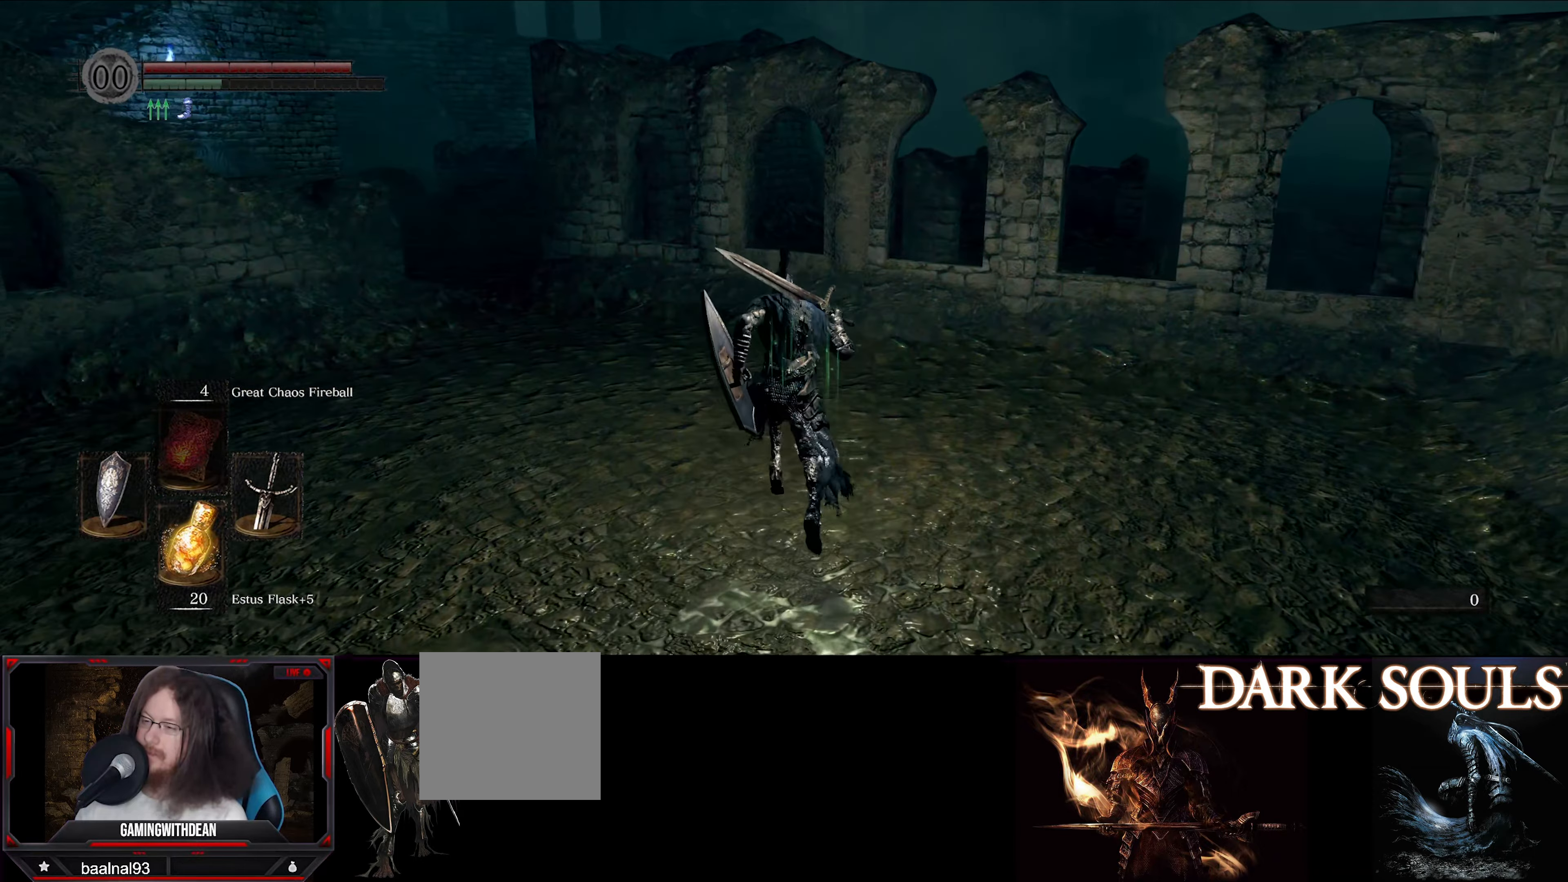
{"dt_ms": 500, "buttons": ["B"], "left_stick": "up", "right_stick": "left", "events": [[467, "right_stick", "left"]]}
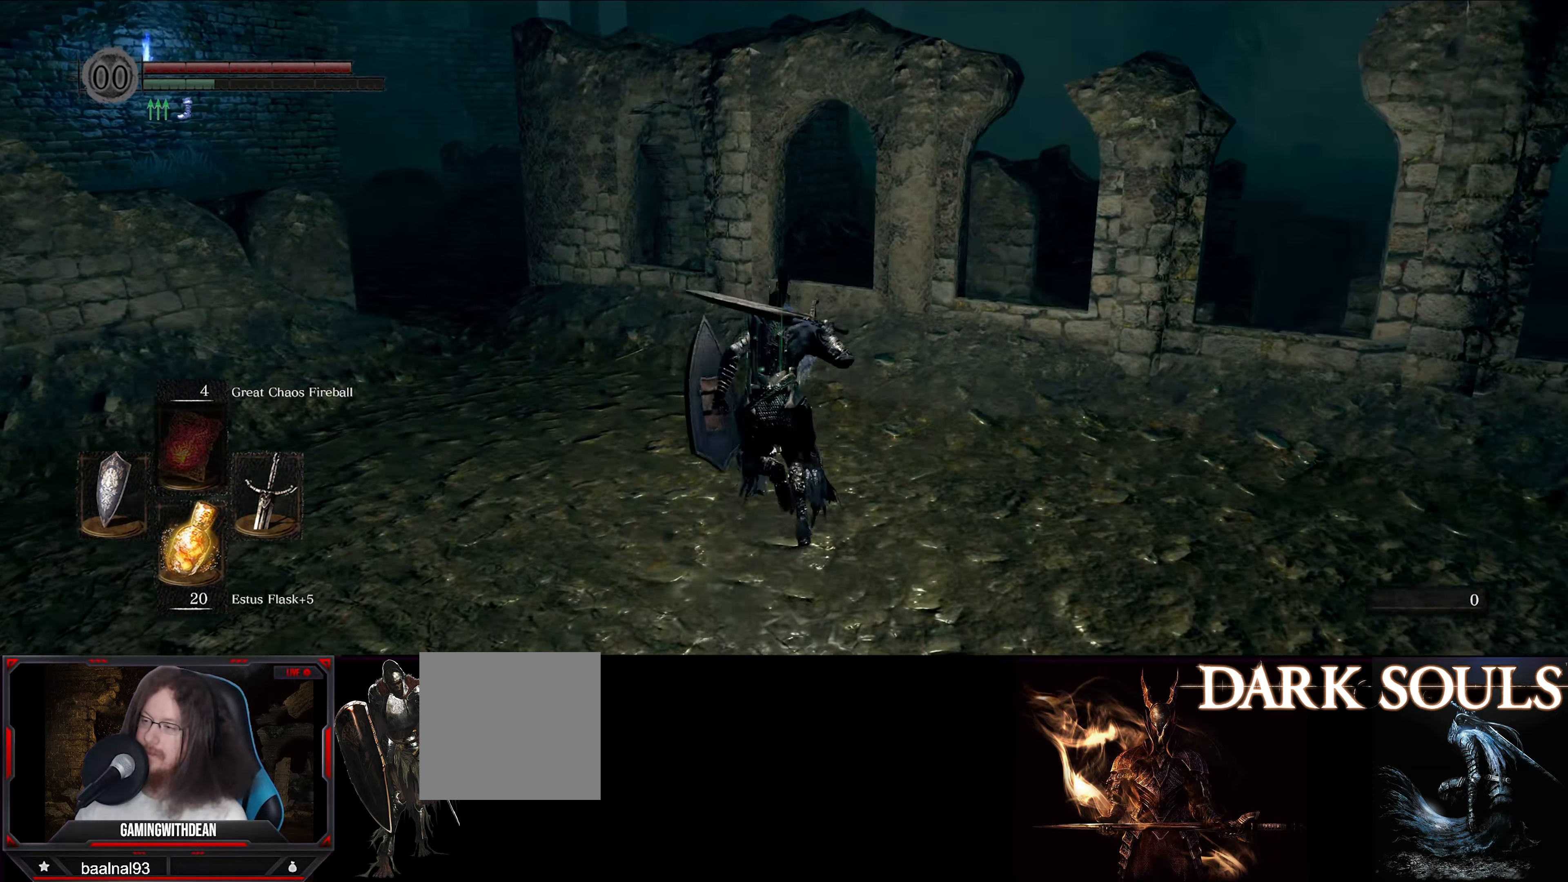
{"dt_ms": 500, "buttons": ["B"], "left_stick": "up", "right_stick": "left", "events": []}
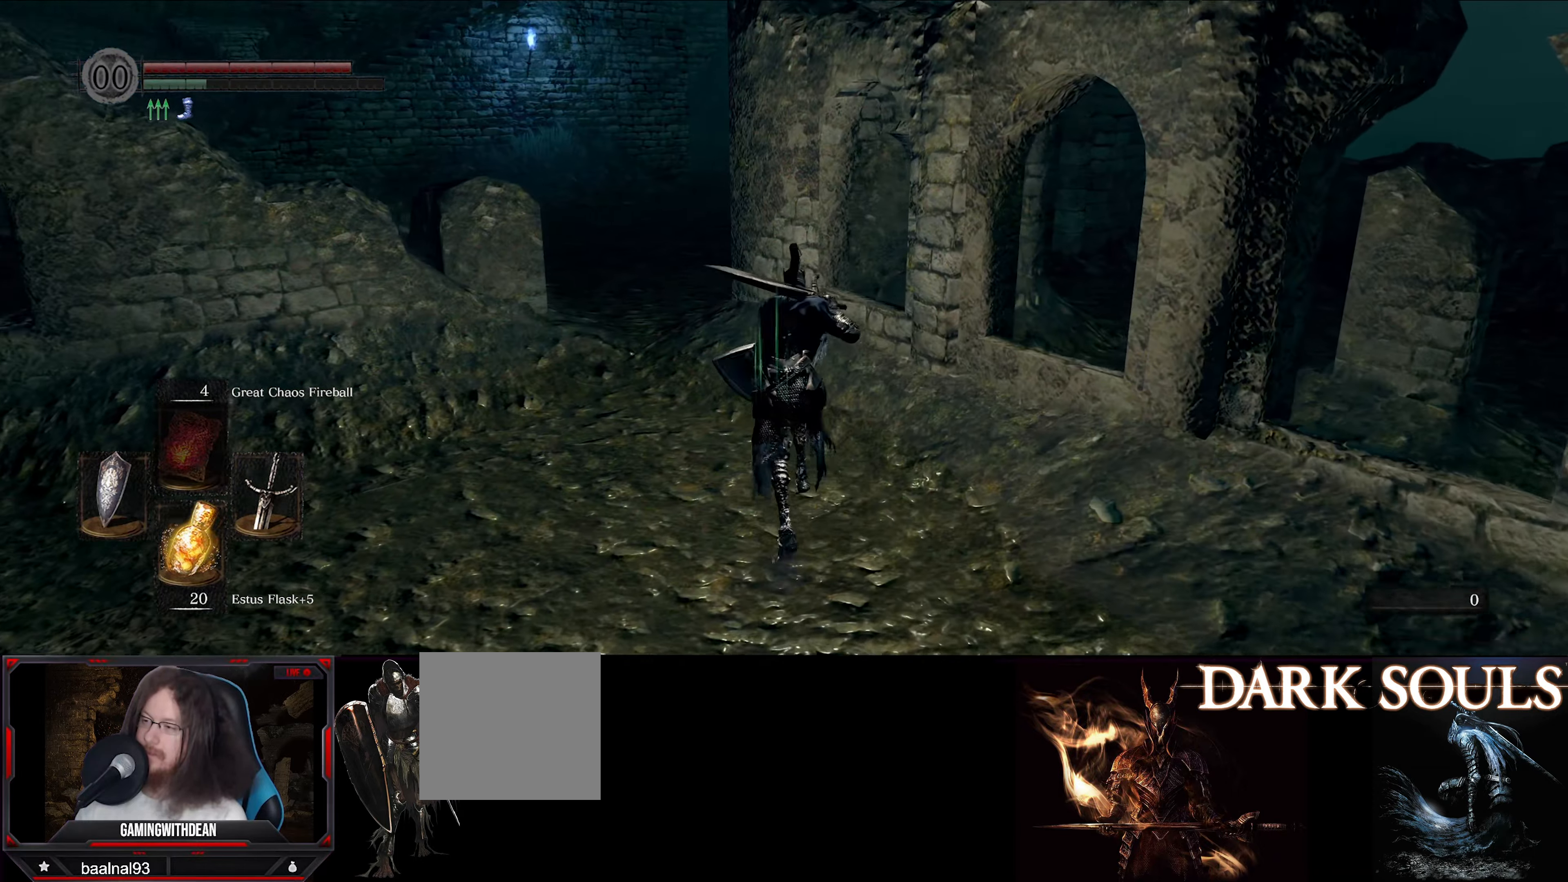
{"dt_ms": 500, "buttons": ["B"], "left_stick": "up", "right_stick": "left", "events": []}
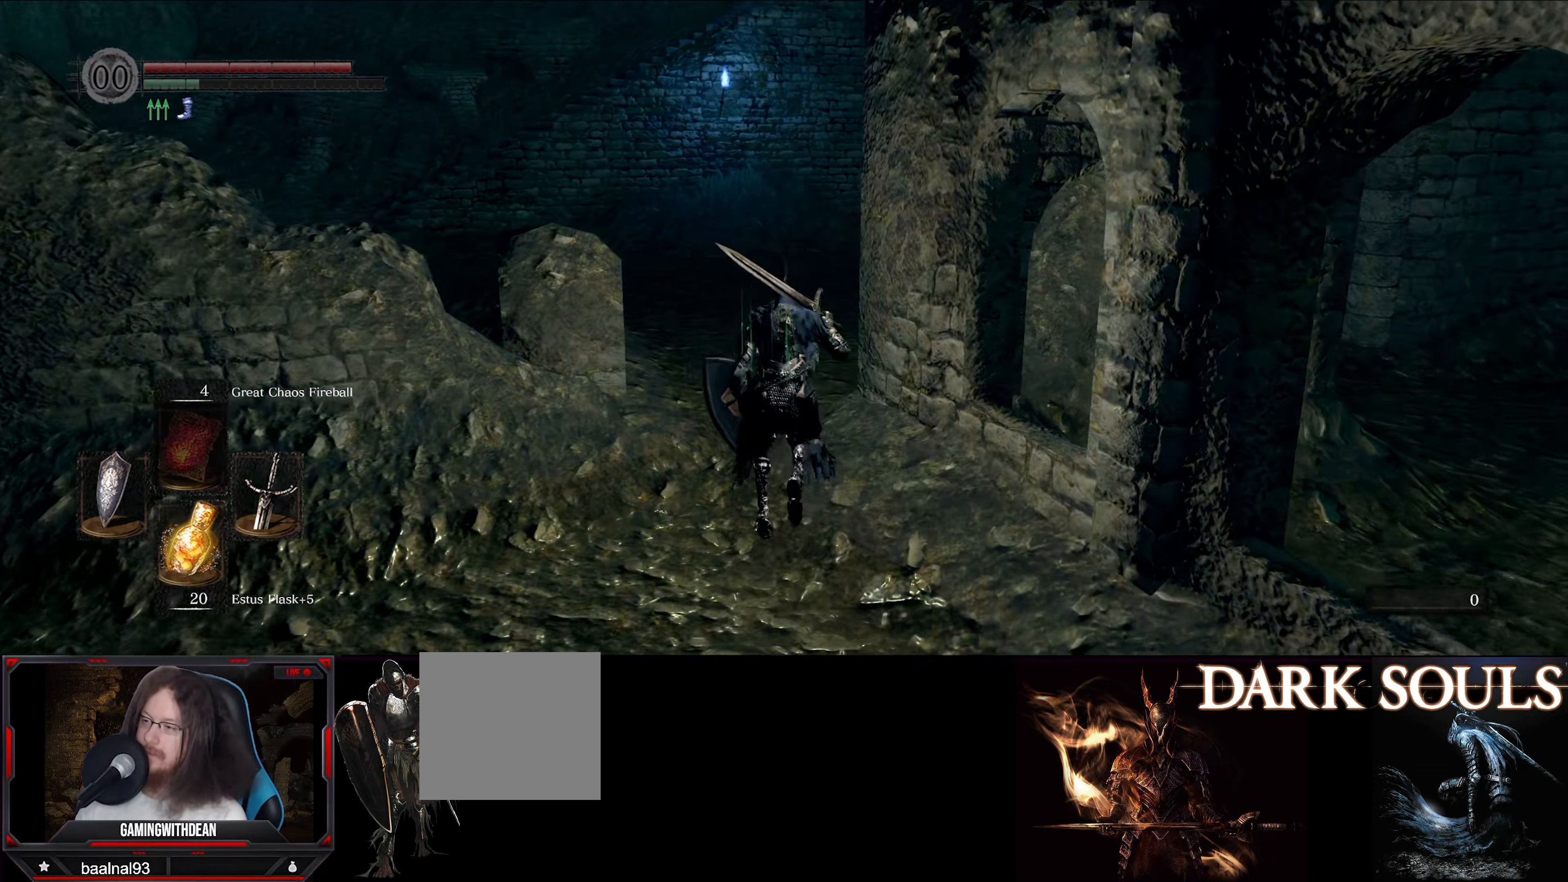
{"dt_ms": 500, "buttons": ["B"], "left_stick": "up", "right_stick": "center", "events": [[84, "right_stick", "center"]]}
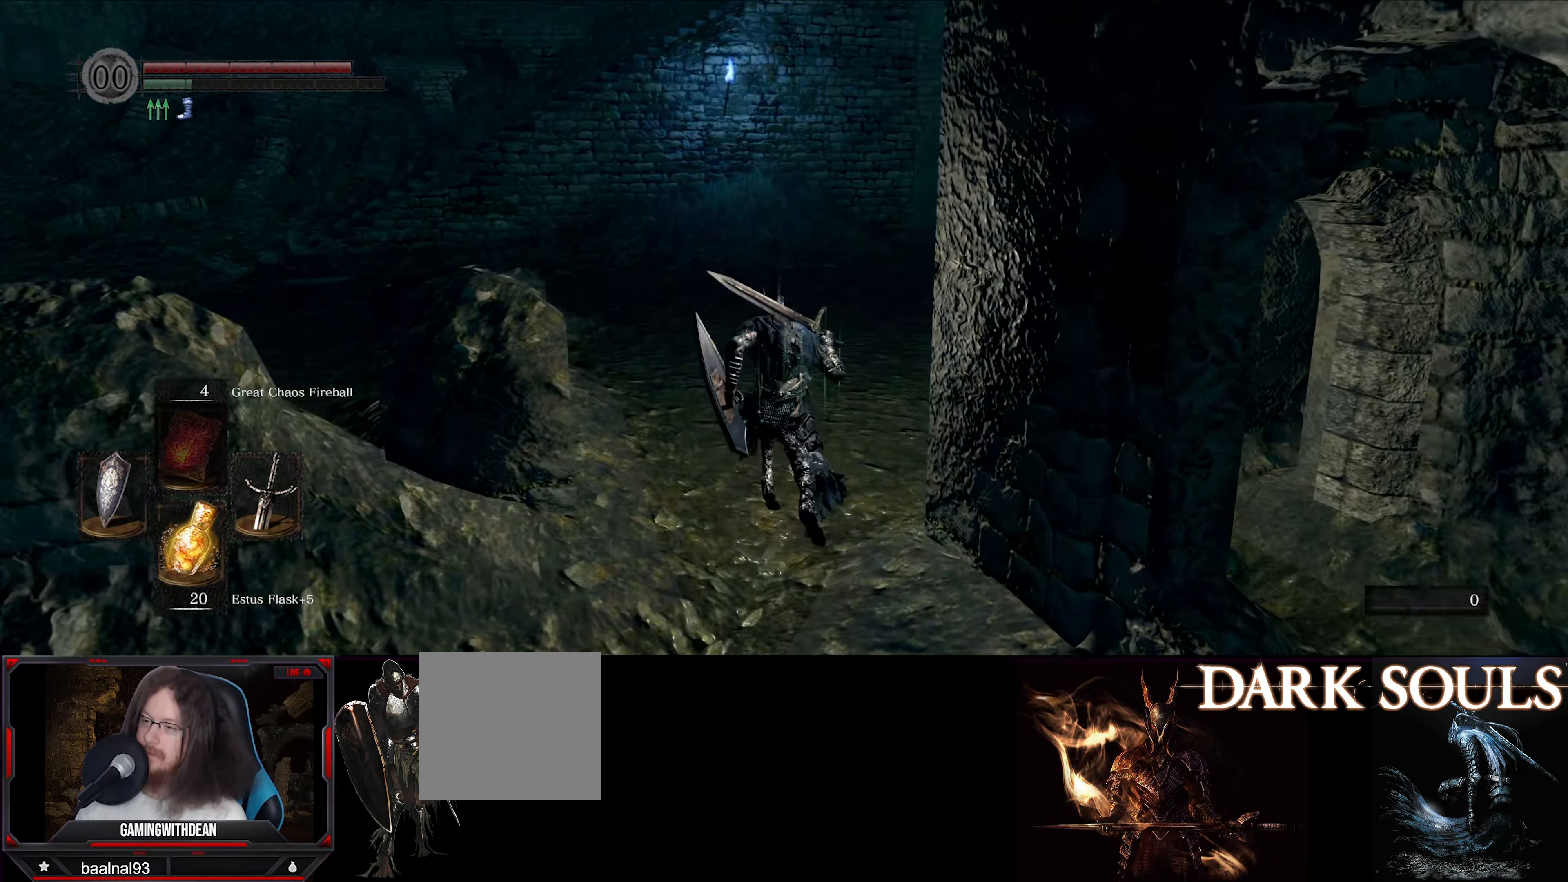
{"dt_ms": 500, "buttons": ["B"], "left_stick": "up", "right_stick": "center", "events": []}